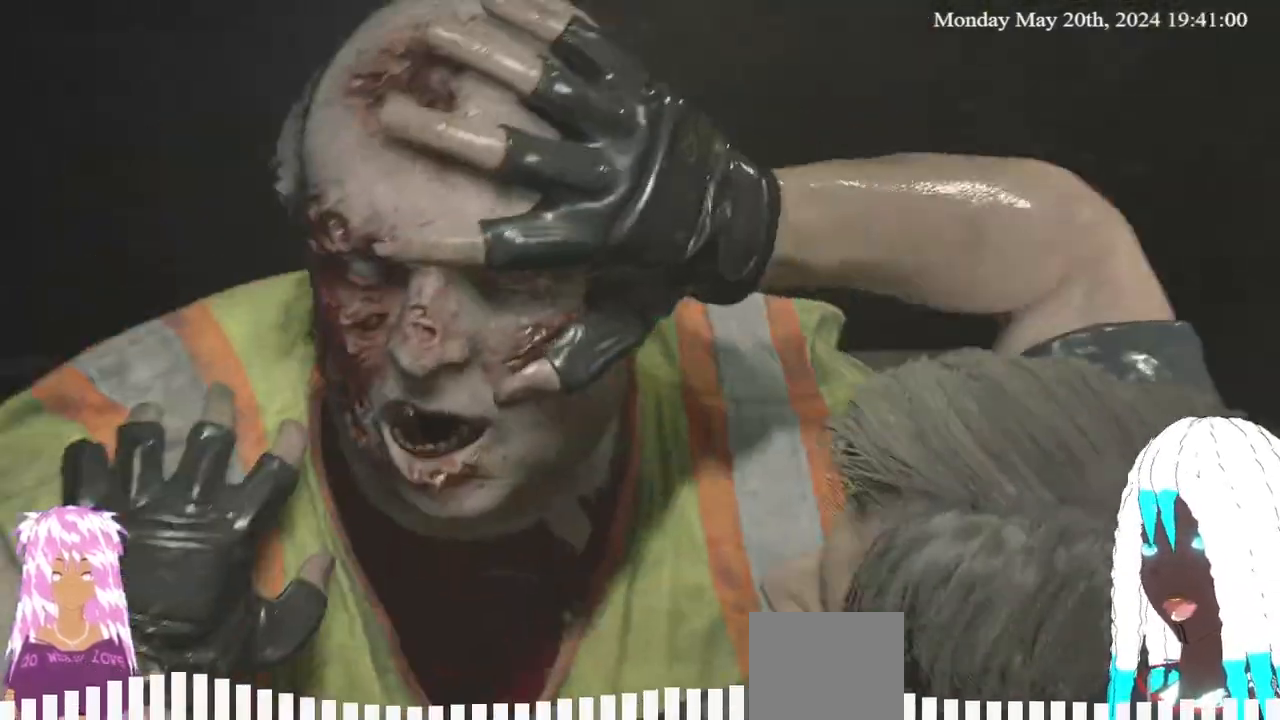
Gameplay with a controller (PlayStation layout); each line is a JSON object with the inputs held at the frame after it. "events" lists button and stick changes between this image and that frame as [ms after this image, input, new state], when the widget could be followed in between. Not read: R3.
{"buttons": ["CROSS"], "left_stick": "center", "right_stick": "center", "events": [[50, "CROSS", "down"], [50, "right_stick", "center"], [83, "left_stick", "up"], [200, "CROSS", "up"], [233, "left_stick", "center"], [250, "CROSS", "down"], [250, "L2", "up"], [267, "L1", "down"], [333, "L1", "up"], [350, "CROSS", "up"], [433, "CROSS", "down"], [500, "R2", "up"]]}
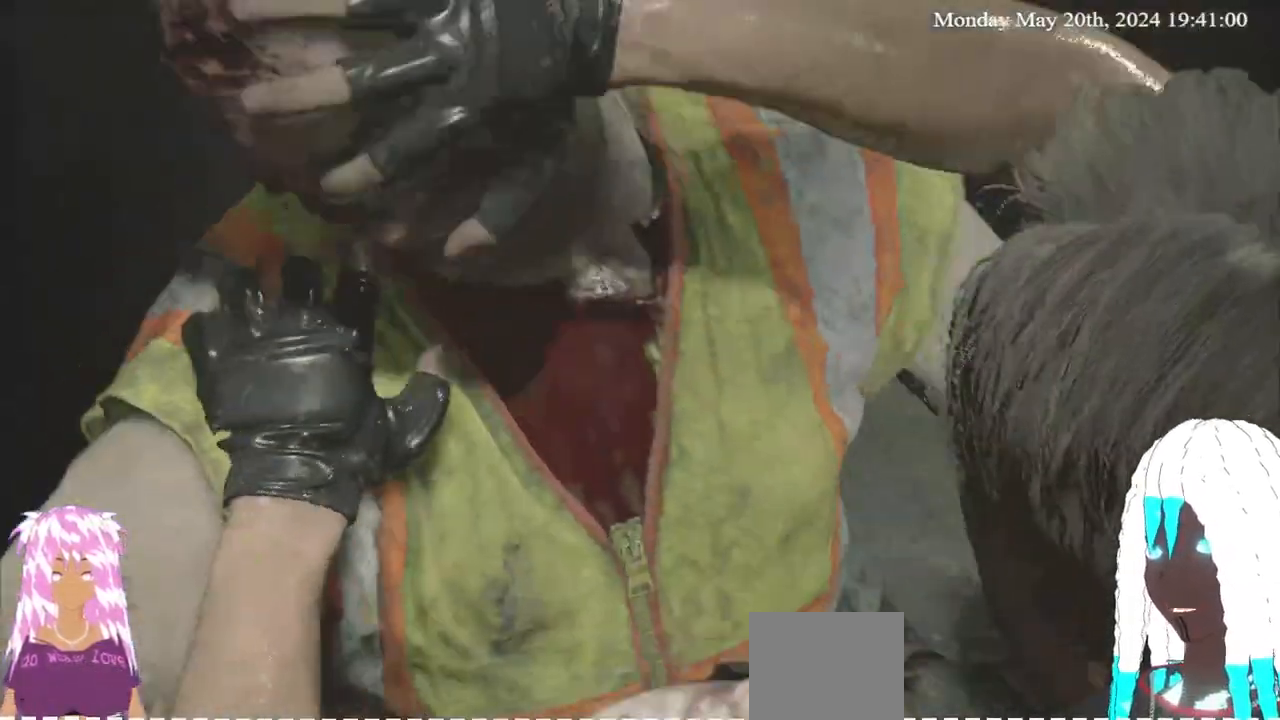
{"buttons": ["CROSS", "R2"], "left_stick": "up", "right_stick": "center", "events": [[17, "CROSS", "up"], [17, "R2", "down"], [50, "L2", "down"], [50, "left_stick", "up"], [100, "CROSS", "down"], [200, "CROSS", "up"], [267, "CROSS", "down"], [383, "CROSS", "up"], [383, "R2", "up"], [400, "R2", "down"], [433, "CROSS", "down"], [500, "L2", "up"]]}
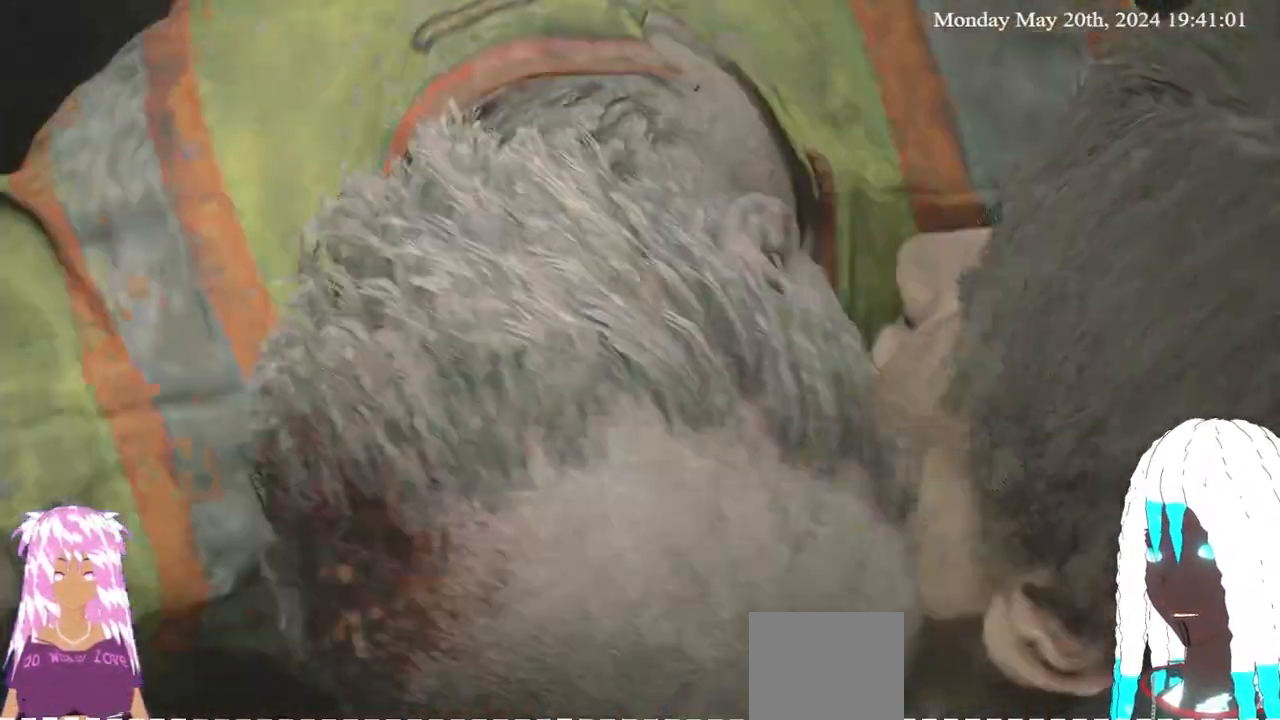
{"buttons": ["CROSS", "L2", "R2"], "left_stick": "up", "right_stick": "center", "events": [[17, "L1", "down"], [67, "CROSS", "up"], [150, "CROSS", "down"], [167, "L1", "up"], [217, "L1", "down"], [283, "CROSS", "up"], [317, "L1", "up"], [333, "CROSS", "down"], [433, "CROSS", "up"], [433, "R2", "up"], [450, "L2", "down"], [467, "R2", "down"], [483, "CROSS", "down"]]}
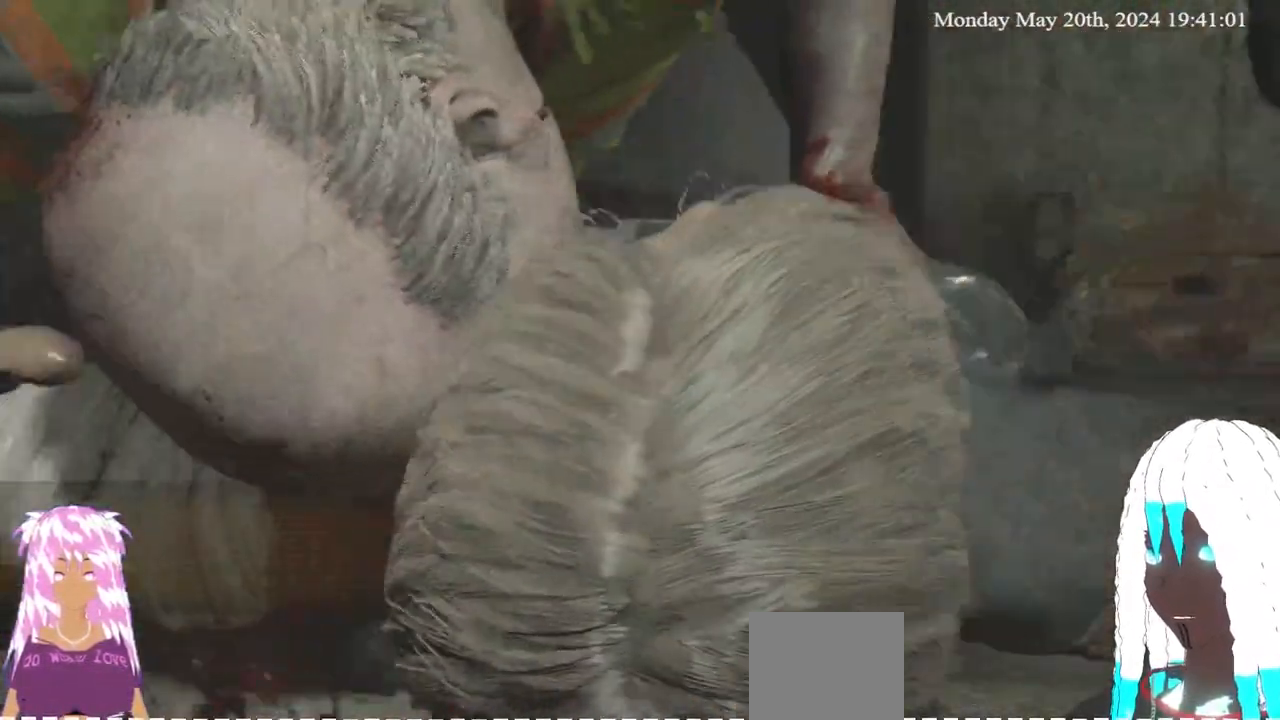
{"buttons": ["CROSS", "R2"], "left_stick": "center", "right_stick": "center", "events": [[67, "CROSS", "up"], [67, "R2", "up"], [117, "R2", "down"], [133, "CROSS", "down"], [167, "L2", "up"], [217, "R2", "up"], [233, "CROSS", "up"], [250, "R2", "down"], [333, "CROSS", "down"], [367, "R2", "up"], [383, "R2", "down"], [400, "left_stick", "center"], [417, "CROSS", "up"], [500, "CROSS", "down"]]}
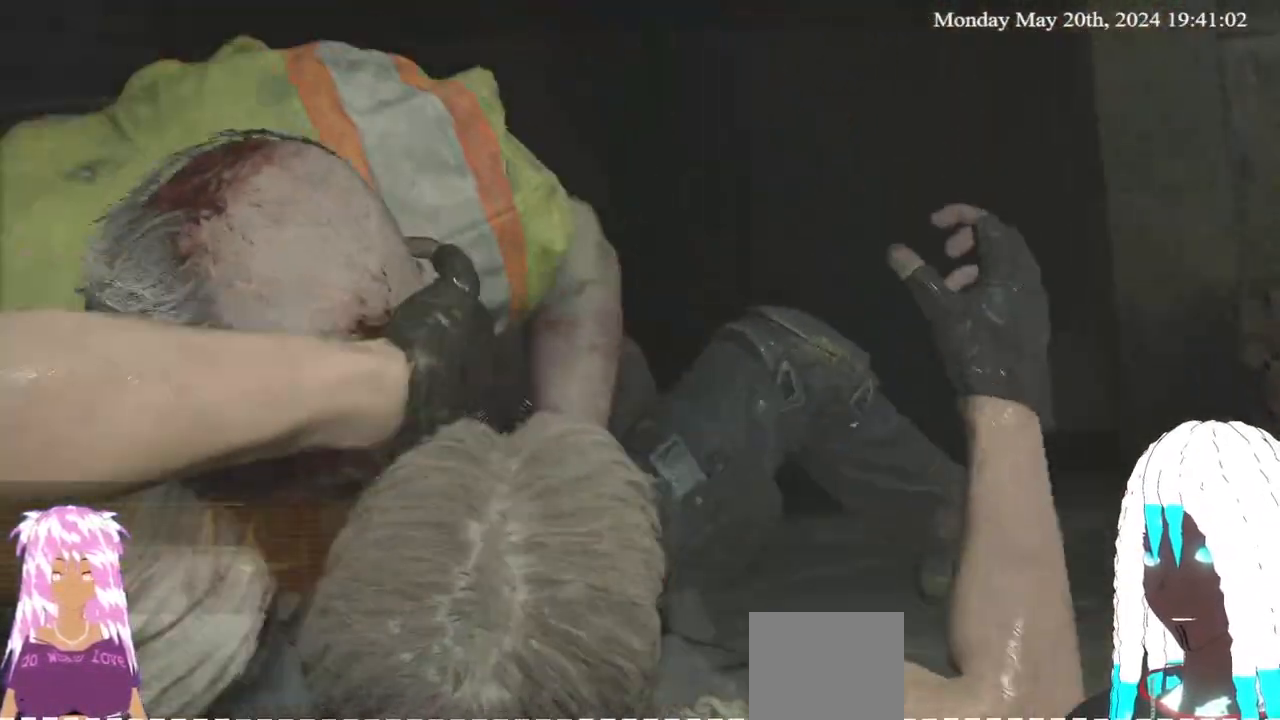
{"buttons": ["CROSS", "R2"], "left_stick": "up", "right_stick": "center", "events": [[67, "left_stick", "up"], [117, "CROSS", "up"], [117, "R2", "up"], [167, "CROSS", "down"], [167, "R2", "down"], [267, "CROSS", "up"], [317, "CROSS", "down"], [400, "R2", "up"], [467, "R2", "down"]]}
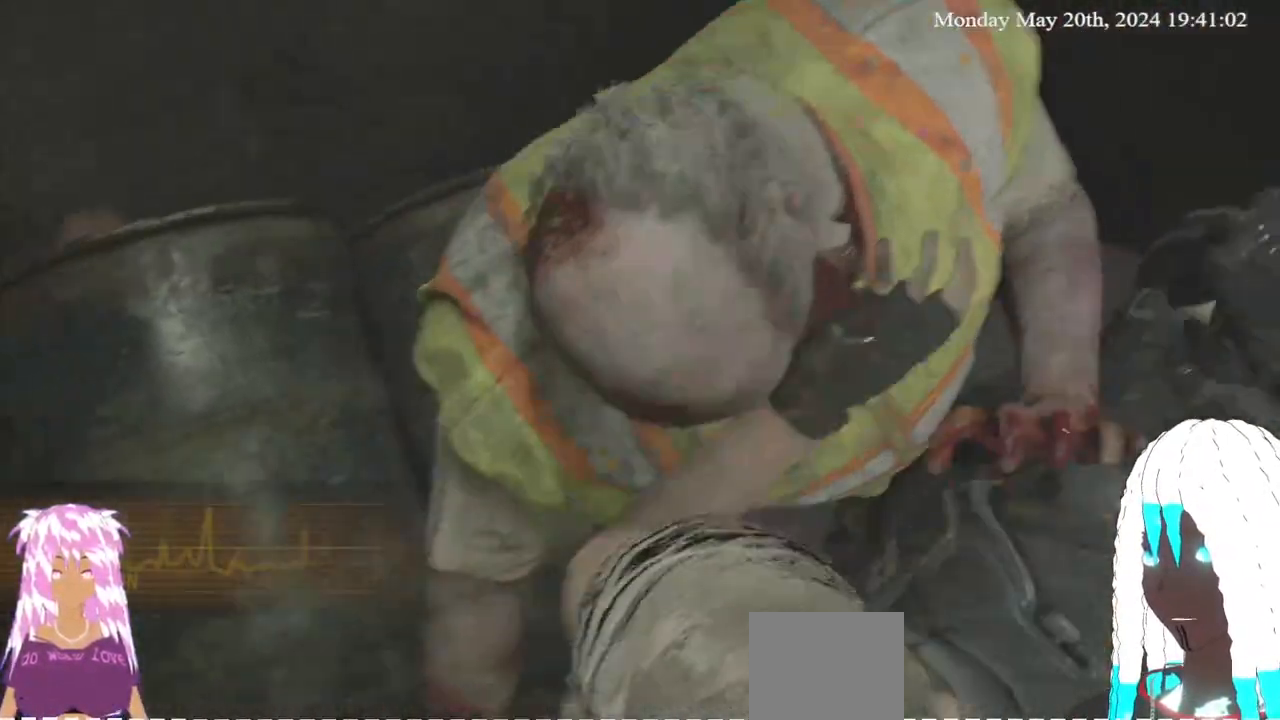
{"buttons": [], "left_stick": "center", "right_stick": "center", "events": [[50, "R2", "up"], [100, "CROSS", "up"], [117, "R2", "down"], [167, "CROSS", "down"], [217, "R2", "up"], [250, "CROSS", "up"], [267, "R2", "down"], [283, "left_stick", "center"], [333, "left_stick", "up-left"], [433, "R2", "up"], [500, "left_stick", "center"]]}
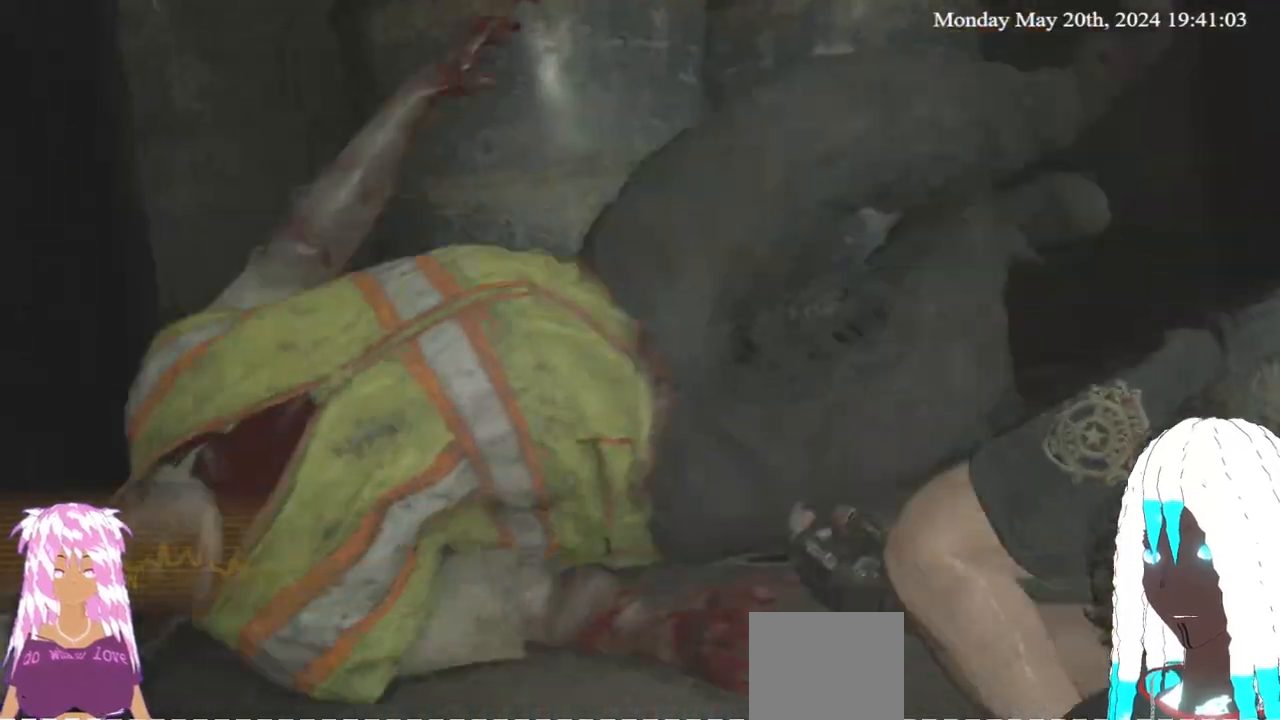
{"buttons": [], "left_stick": "down-left", "right_stick": "left", "events": [[167, "right_stick", "left"], [217, "left_stick", "down-left"]]}
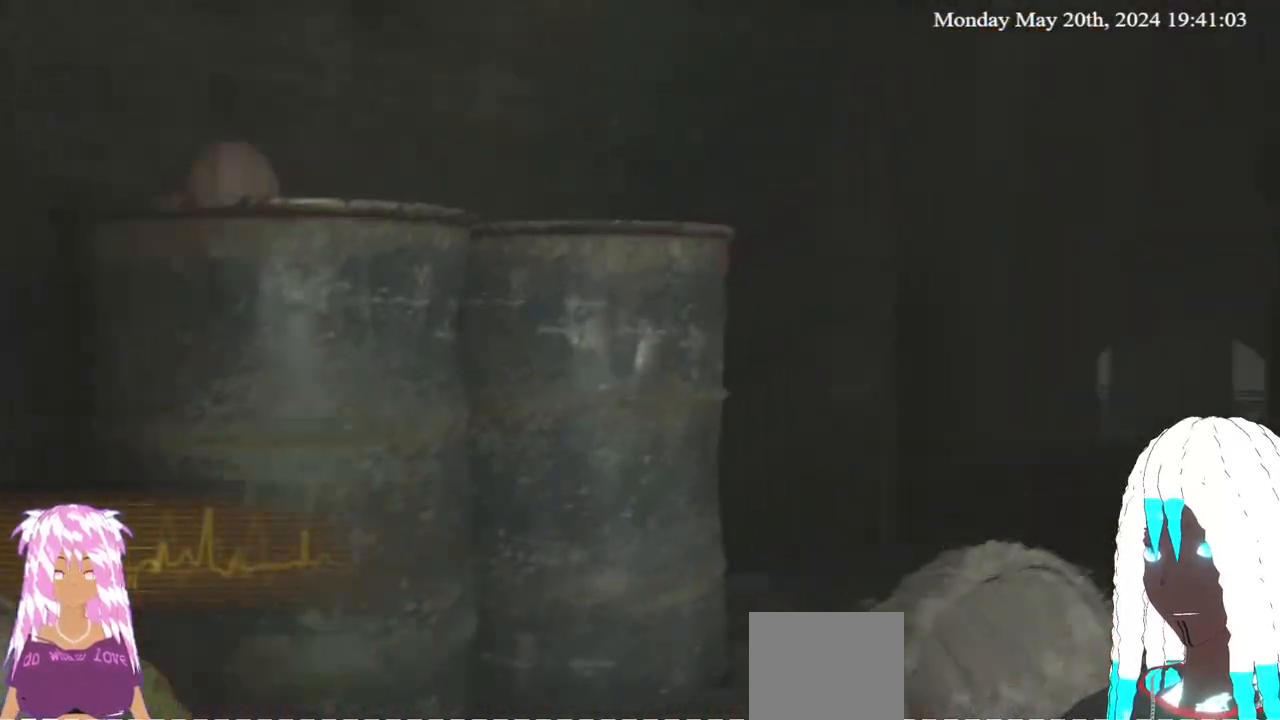
{"buttons": [], "left_stick": "down-left", "right_stick": "center", "events": [[417, "right_stick", "center"]]}
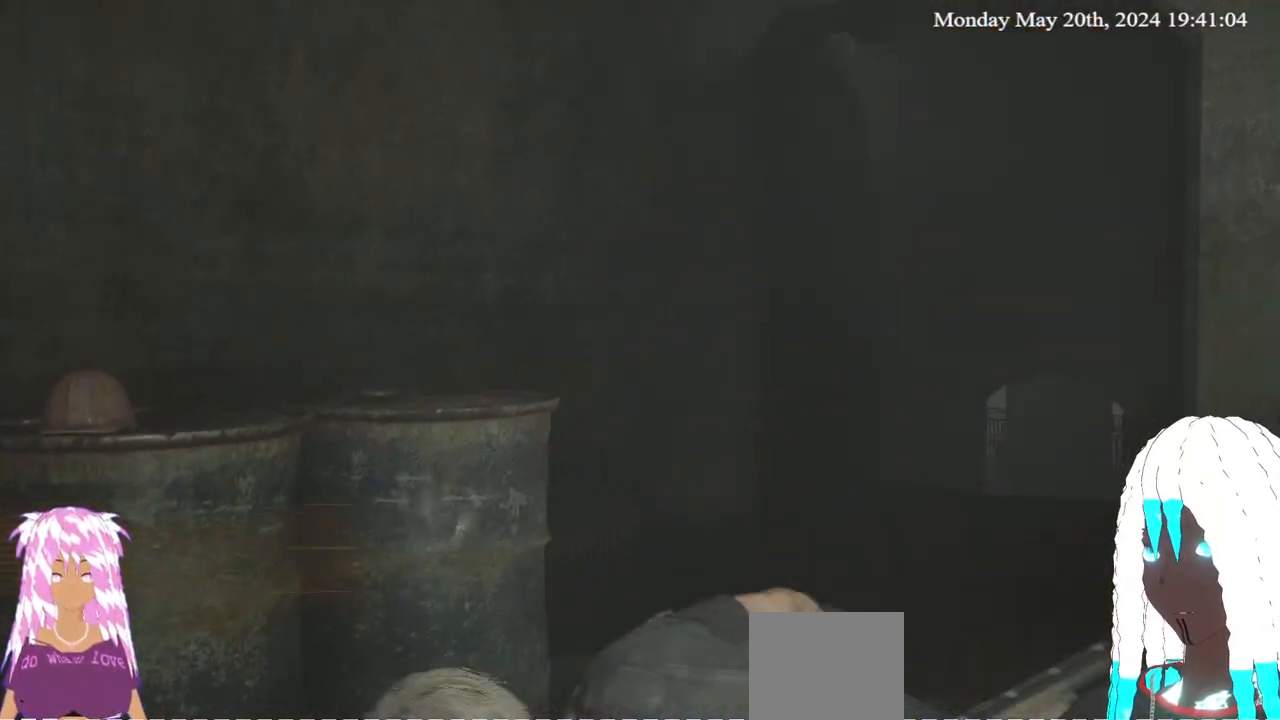
{"buttons": [], "left_stick": "left", "right_stick": "up-left", "events": [[17, "right_stick", "left"], [100, "right_stick", "up-left"], [450, "left_stick", "left"]]}
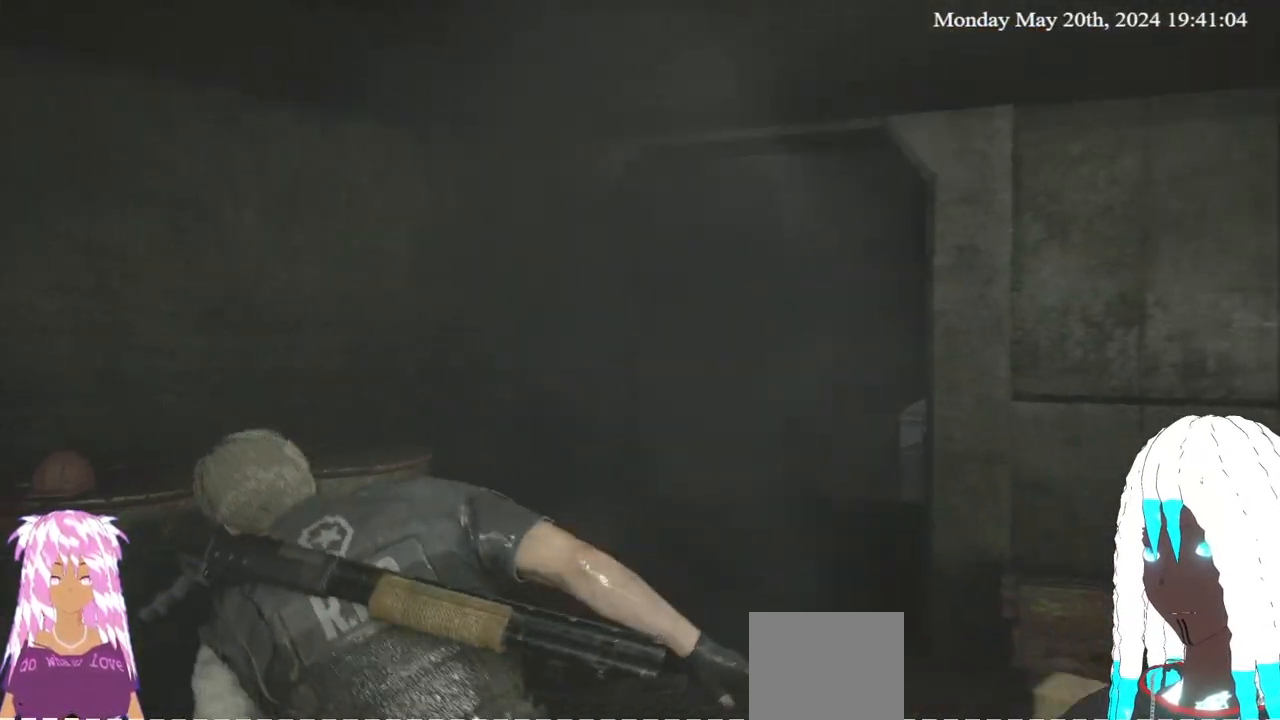
{"buttons": [], "left_stick": "left", "right_stick": "up-left", "events": []}
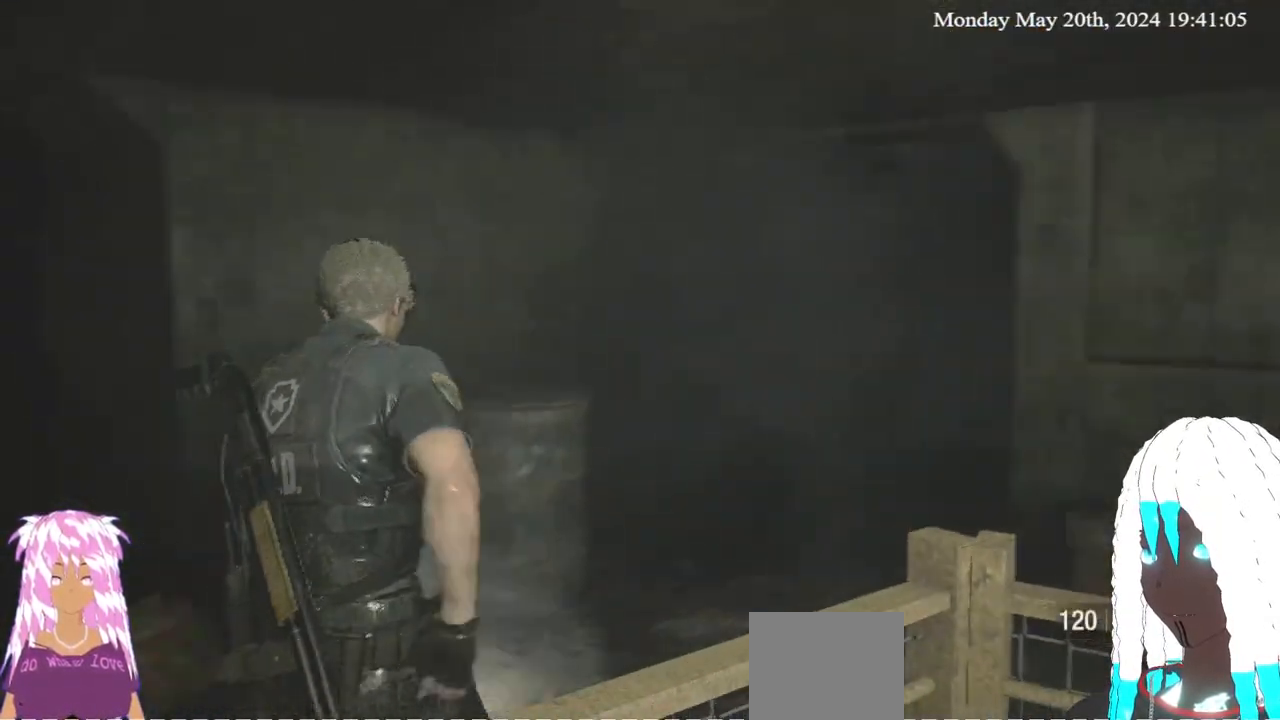
{"buttons": ["L2"], "left_stick": "up-left", "right_stick": "down-right", "events": [[200, "L2", "down"], [400, "left_stick", "up-left"], [450, "right_stick", "down-right"]]}
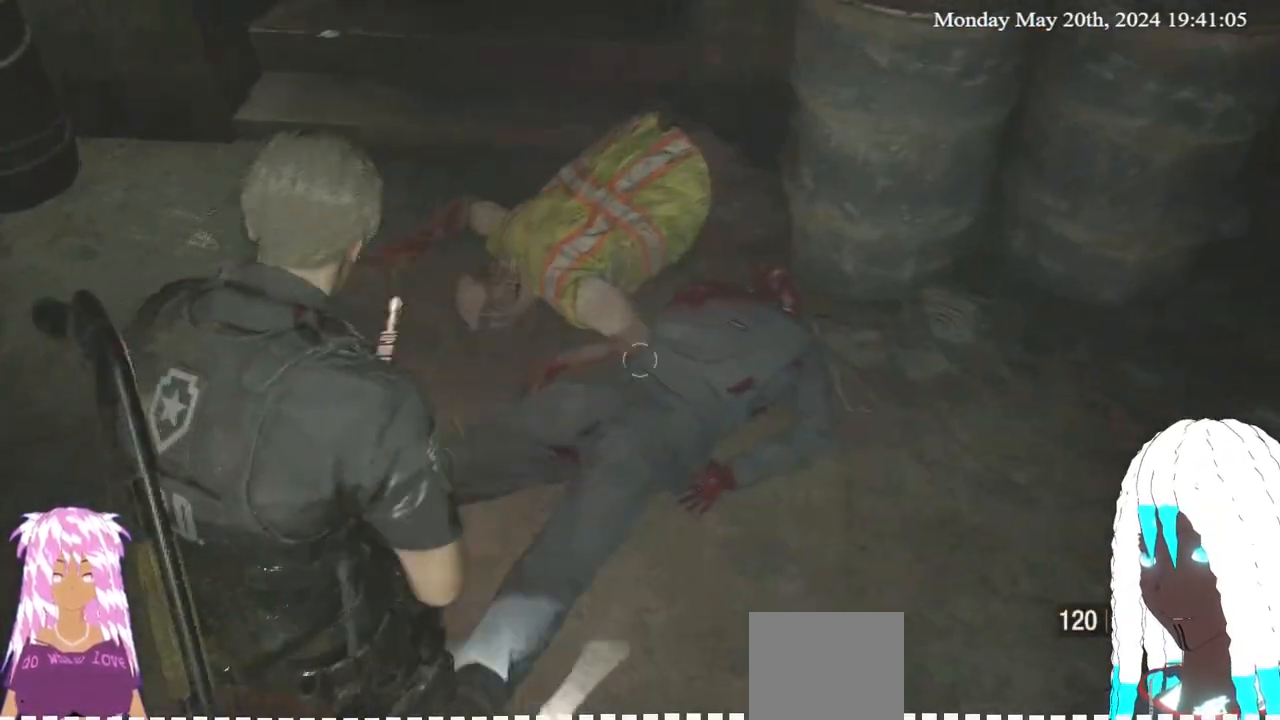
{"buttons": ["L2", "R2"], "left_stick": "left", "right_stick": "center", "events": [[50, "R2", "down"], [83, "right_stick", "center"], [250, "left_stick", "left"], [317, "right_stick", "up-right"], [383, "right_stick", "center"]]}
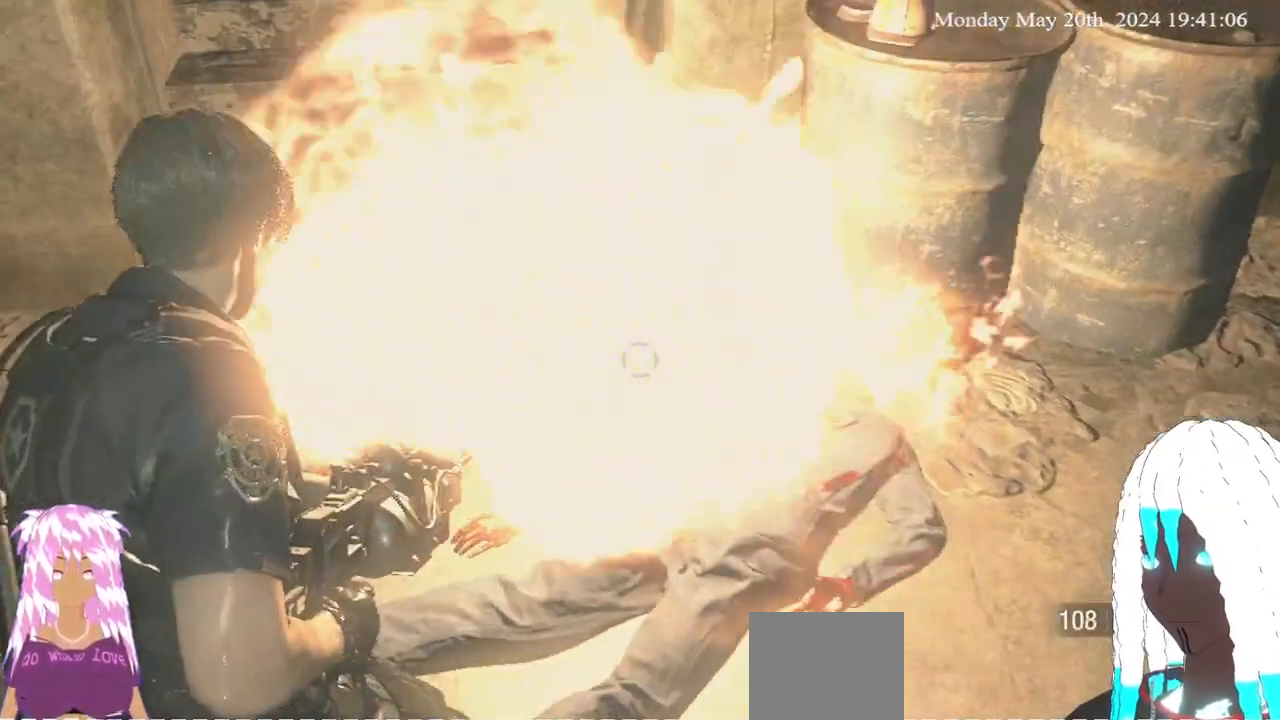
{"buttons": ["L2", "R2"], "left_stick": "up-left", "right_stick": "center", "events": [[67, "right_stick", "down-left"], [133, "left_stick", "up-left"], [183, "right_stick", "up-right"], [233, "right_stick", "right"], [433, "right_stick", "center"]]}
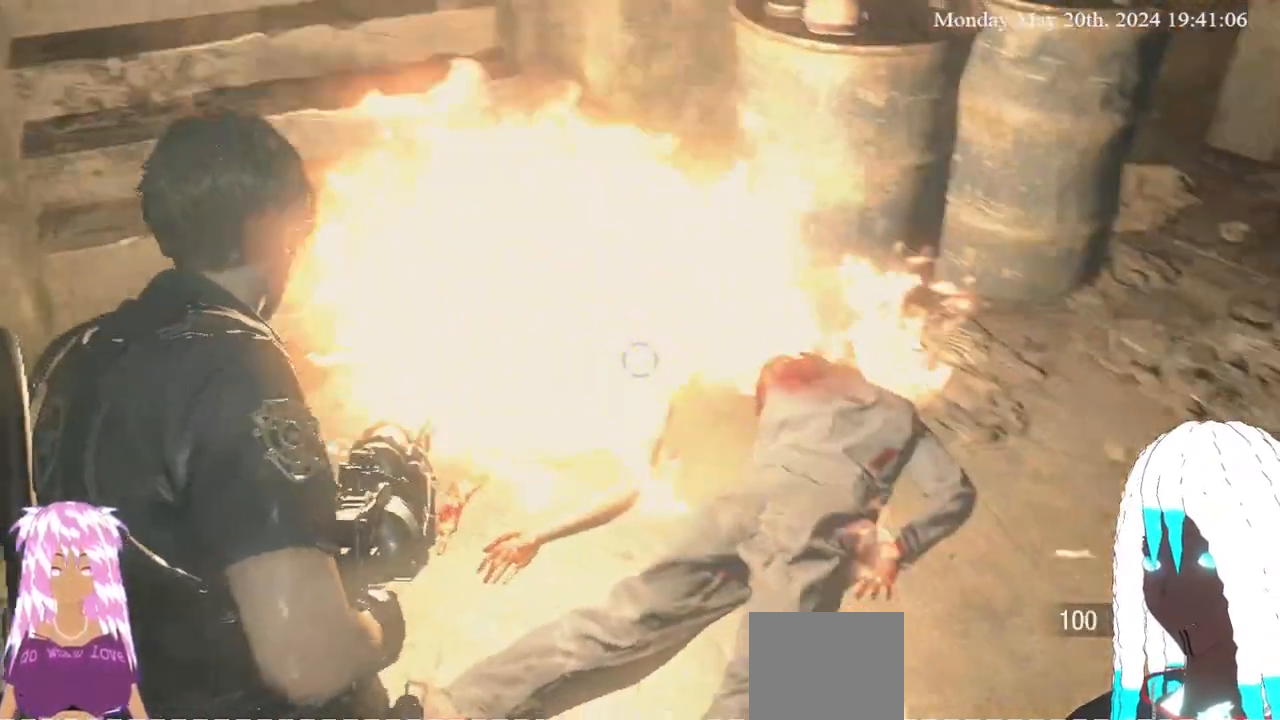
{"buttons": [], "left_stick": "up-left", "right_stick": "center", "events": [[200, "L2", "up"], [200, "R2", "up"], [267, "L3", "down"], [450, "L3", "up"]]}
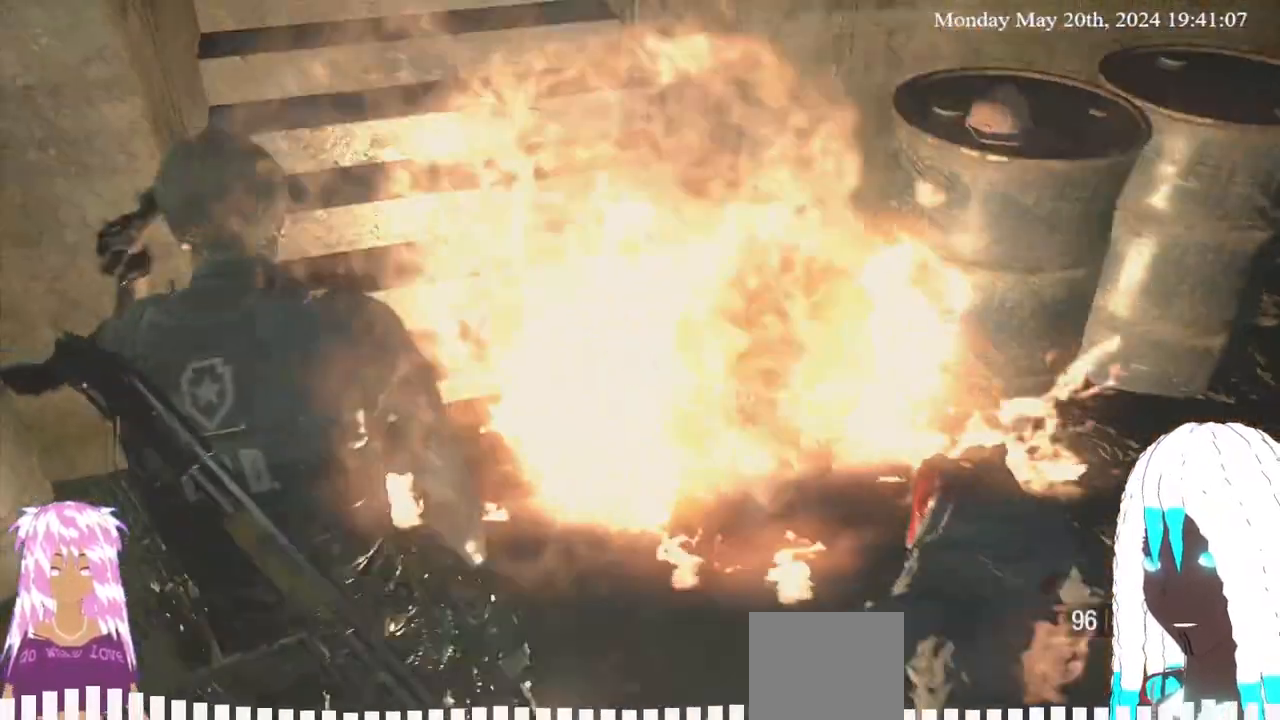
{"buttons": [], "left_stick": "up", "right_stick": "down", "events": [[83, "left_stick", "up"], [150, "right_stick", "down-left"], [333, "right_stick", "center"], [400, "right_stick", "down"]]}
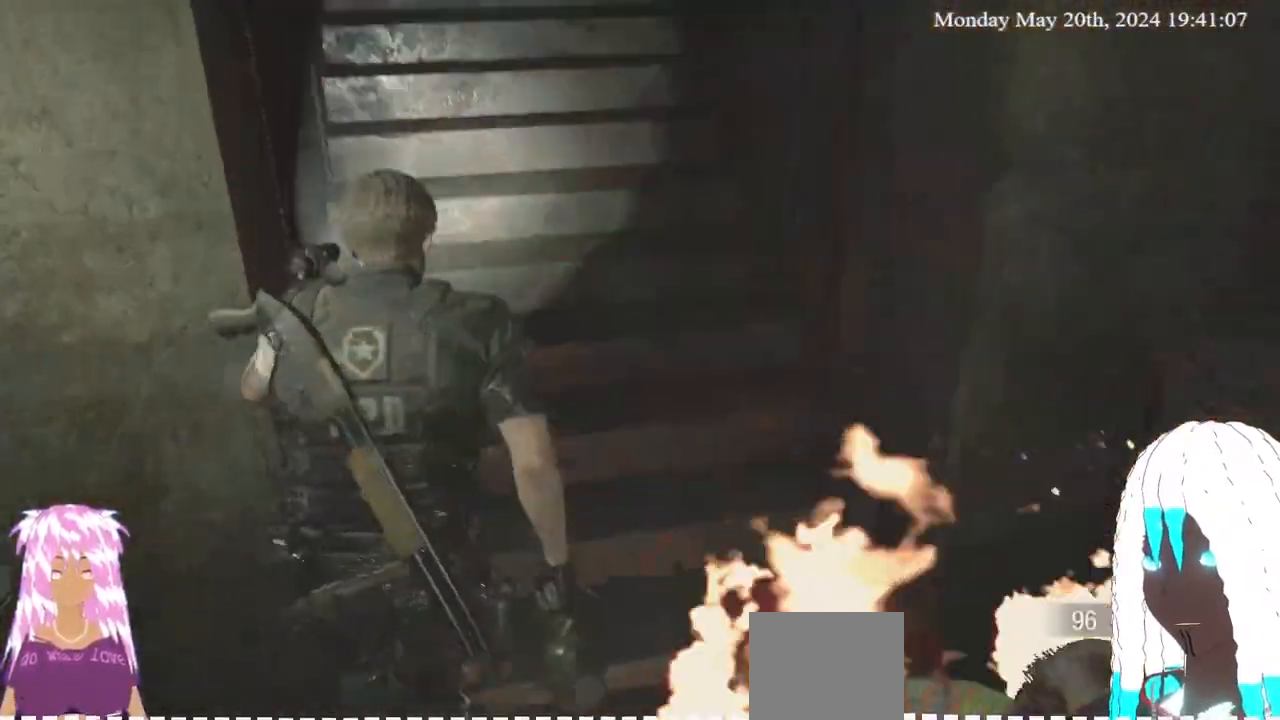
{"buttons": [], "left_stick": "up", "right_stick": "down-left", "events": [[67, "right_stick", "center"], [250, "right_stick", "down-left"], [383, "right_stick", "center"], [450, "right_stick", "down-left"]]}
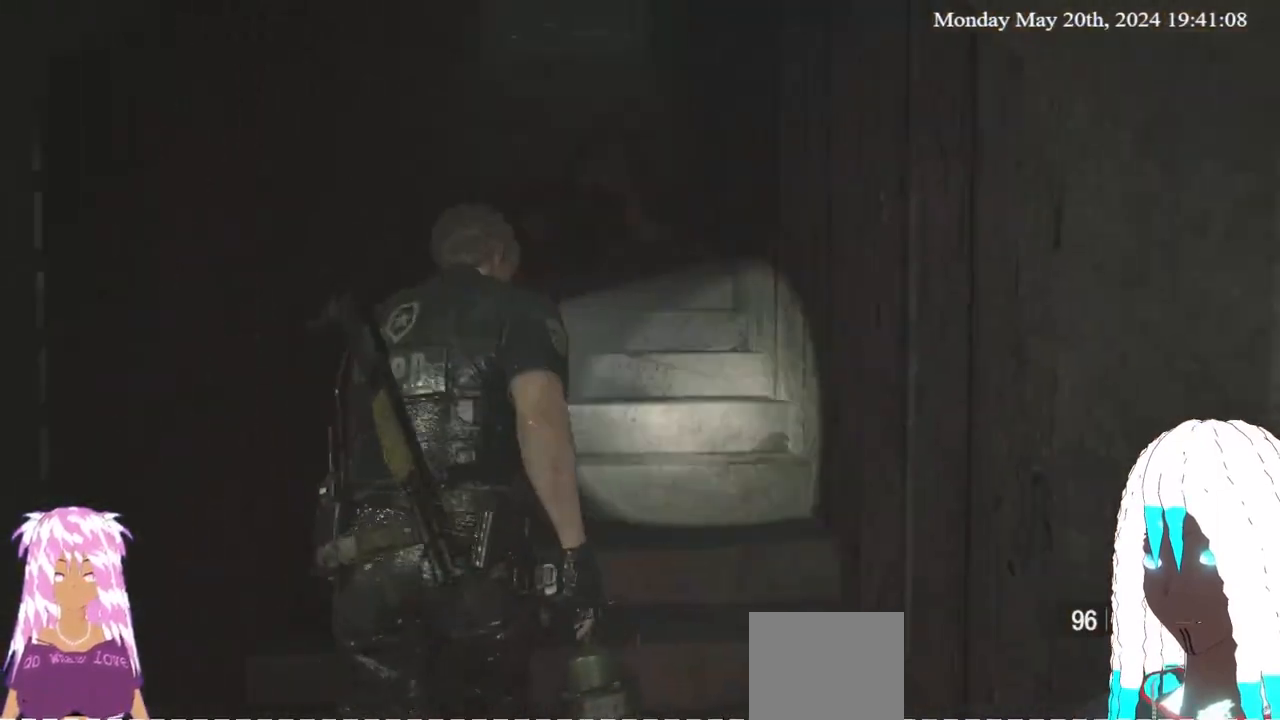
{"buttons": [], "left_stick": "up", "right_stick": "center", "events": [[117, "right_stick", "center"]]}
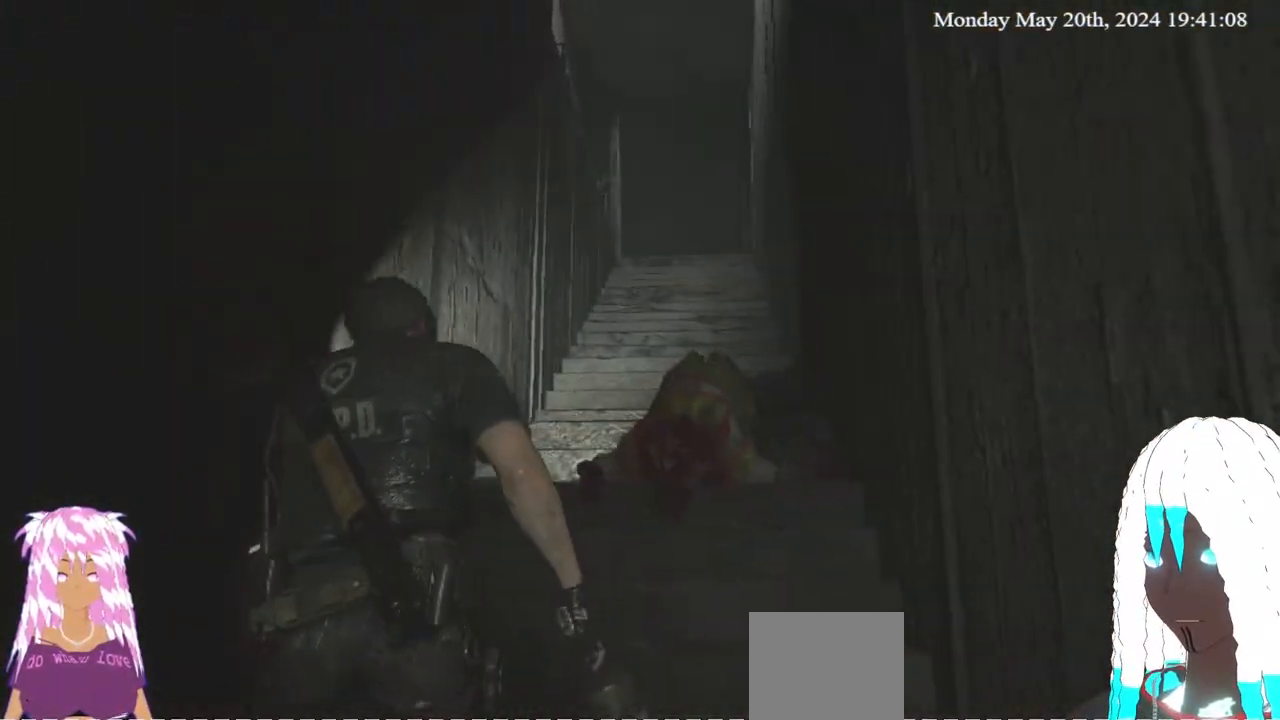
{"buttons": [], "left_stick": "up", "right_stick": "center", "events": [[83, "right_stick", "up"], [183, "right_stick", "center"]]}
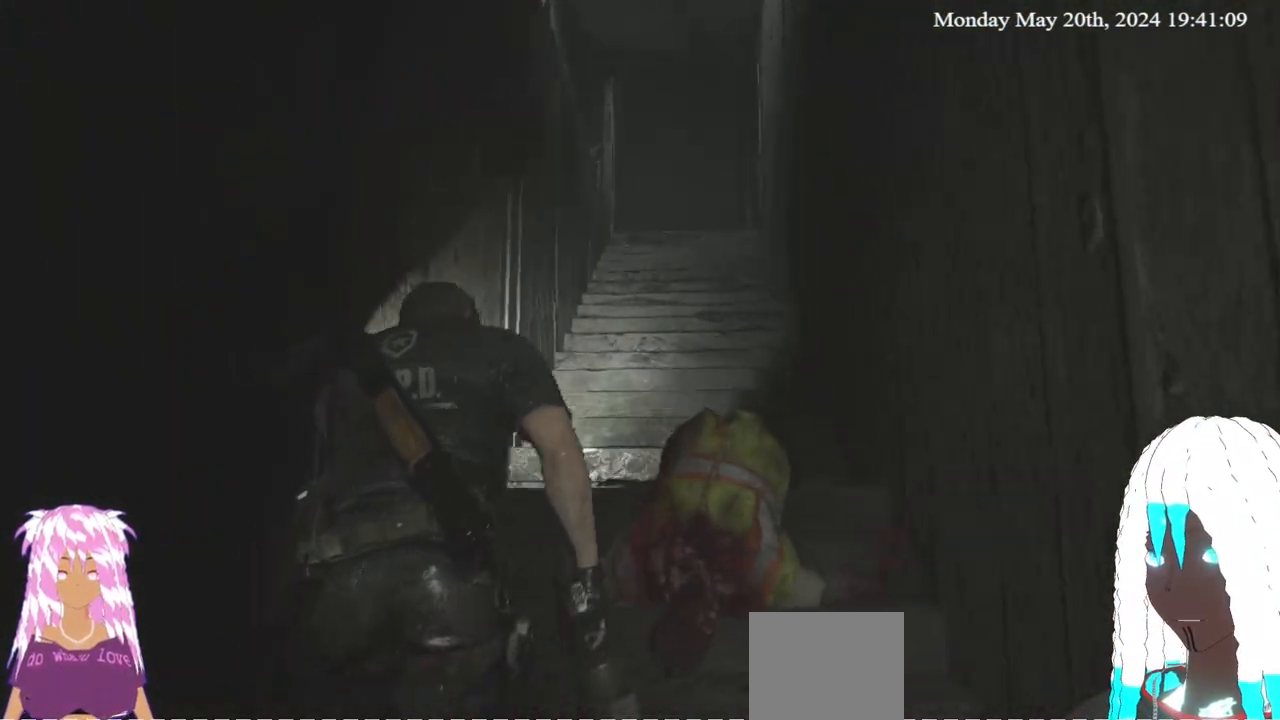
{"buttons": [], "left_stick": "up", "right_stick": "up-right", "events": [[67, "right_stick", "up"], [150, "right_stick", "center"], [367, "right_stick", "up-right"]]}
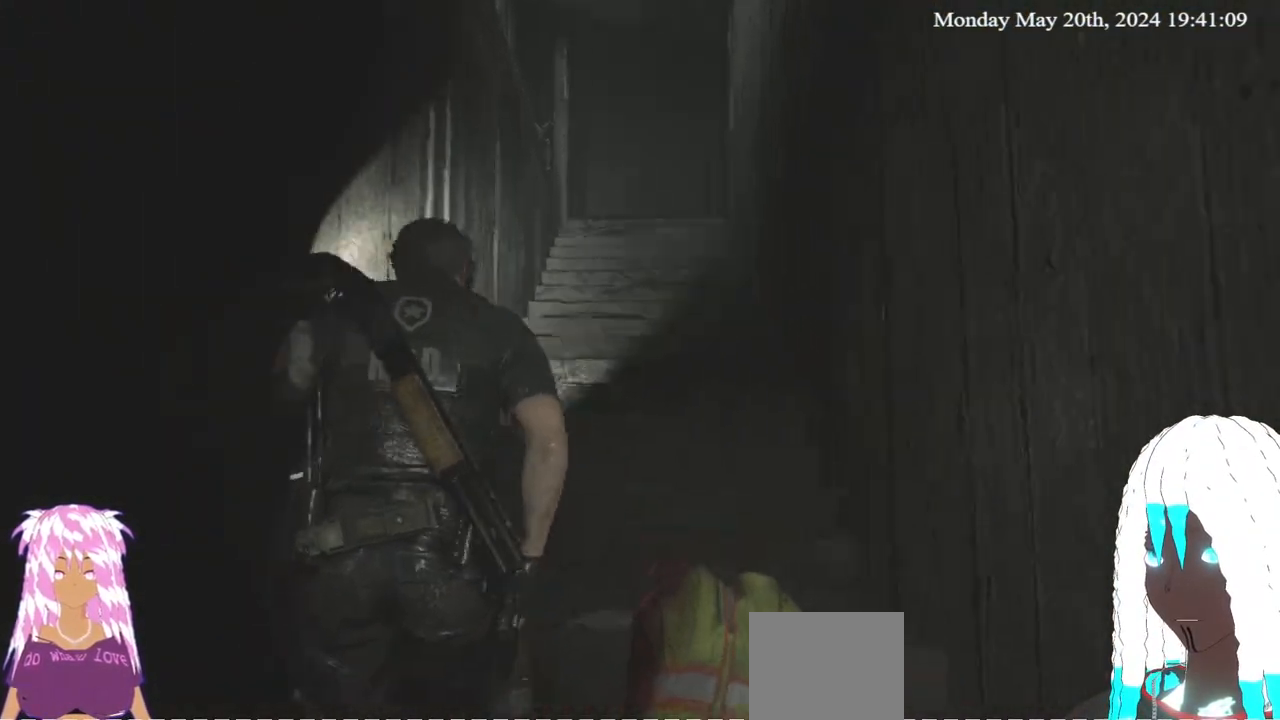
{"buttons": [], "left_stick": "left", "right_stick": "right", "events": [[217, "left_stick", "up-left"], [483, "right_stick", "right"], [500, "left_stick", "left"]]}
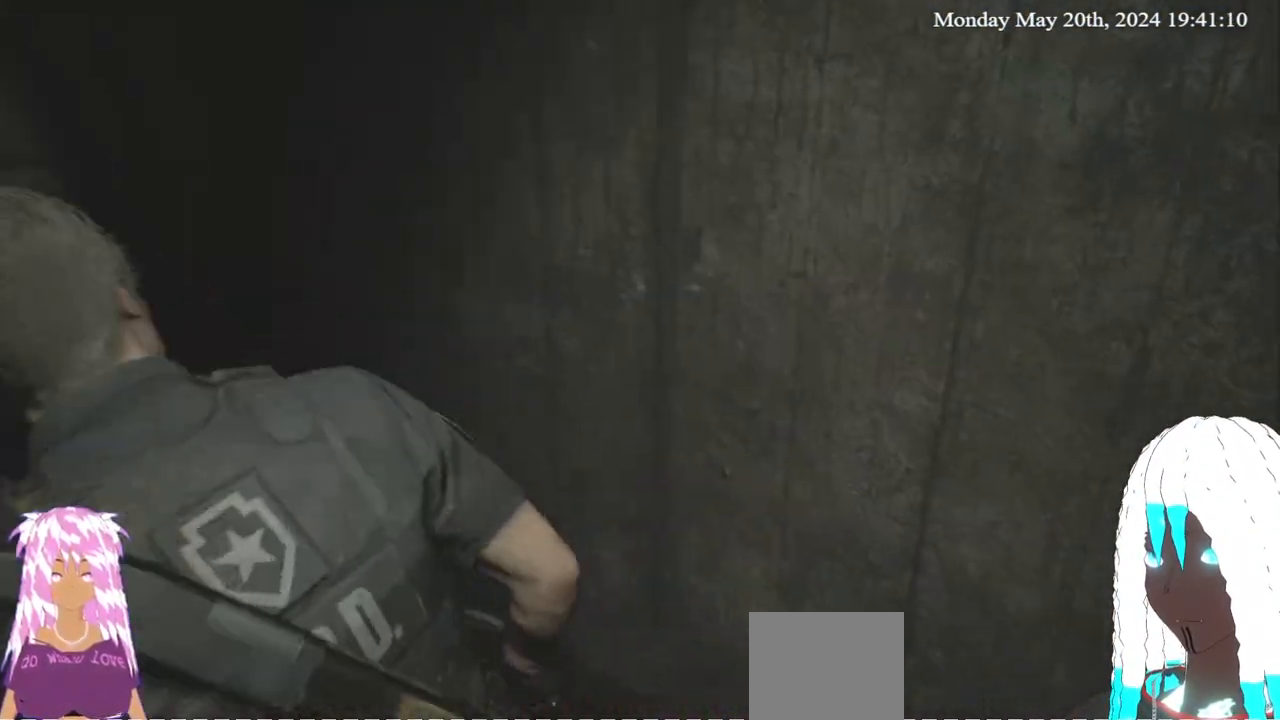
{"buttons": [], "left_stick": "down-left", "right_stick": "right", "events": [[150, "left_stick", "down-left"]]}
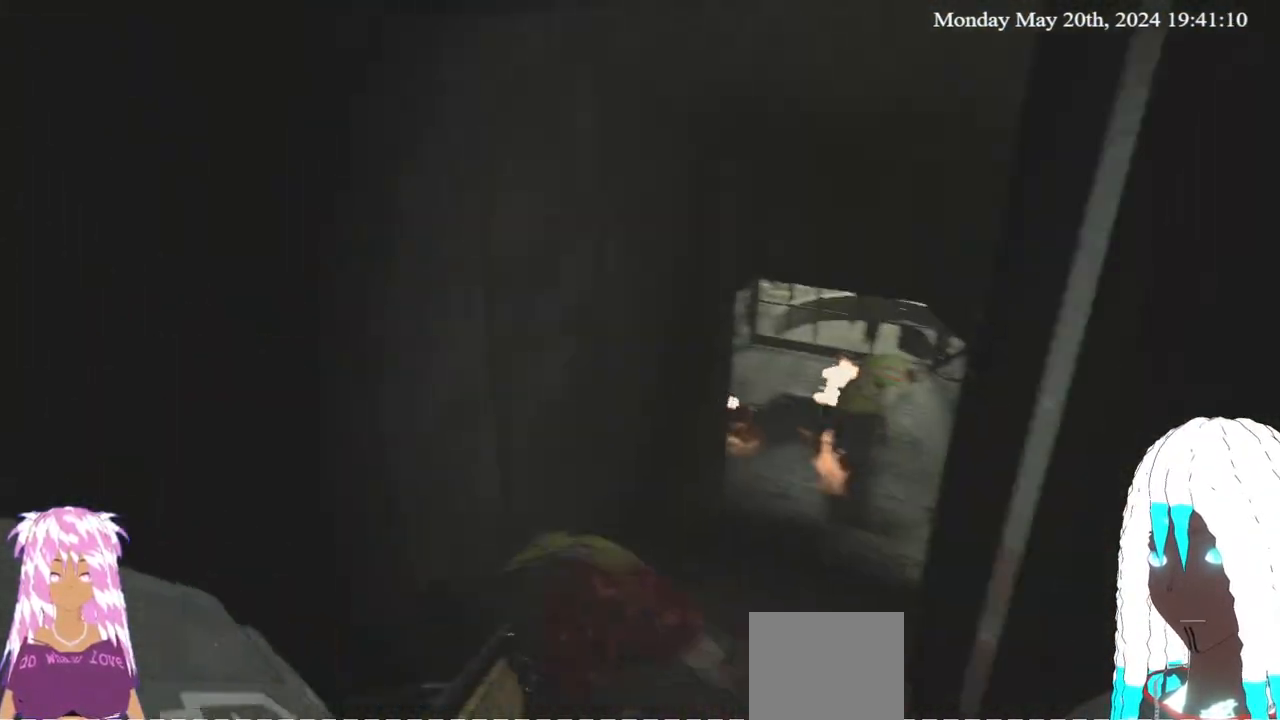
{"buttons": [], "left_stick": "center", "right_stick": "center", "events": [[50, "right_stick", "center"], [500, "left_stick", "center"]]}
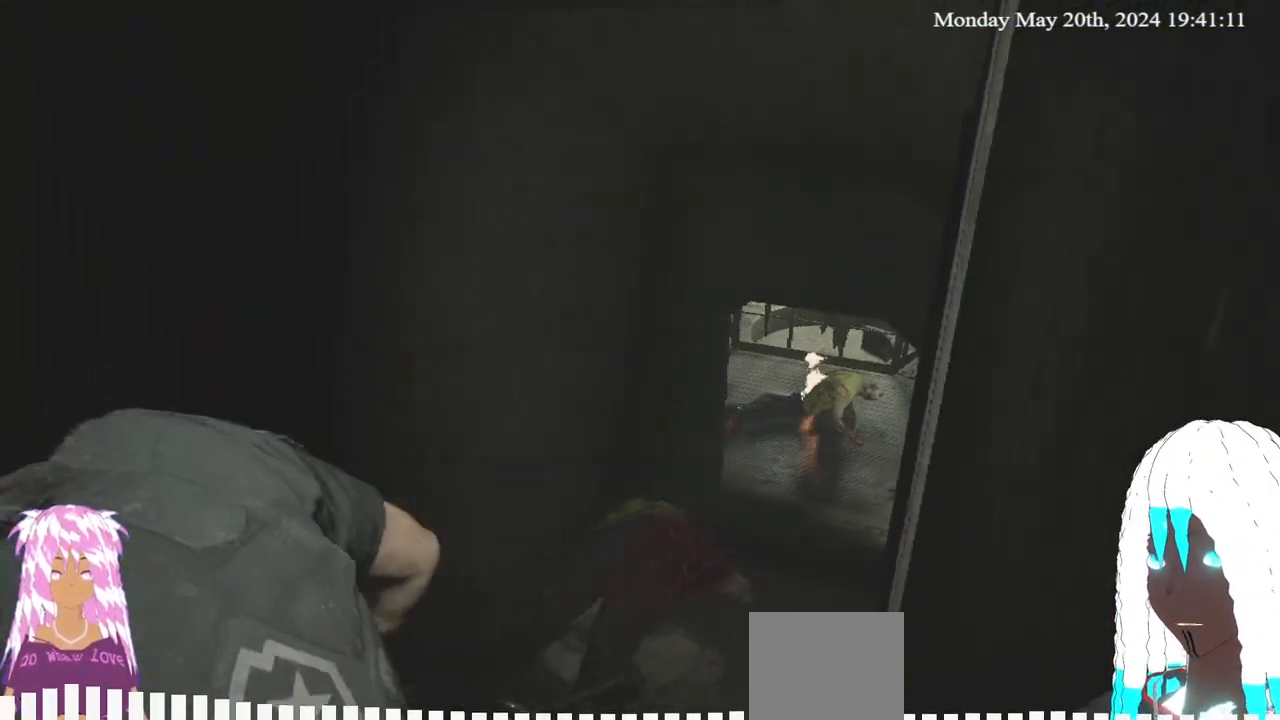
{"buttons": [], "left_stick": "down", "right_stick": "center", "events": [[50, "left_stick", "up"], [100, "left_stick", "center"], [317, "left_stick", "down"]]}
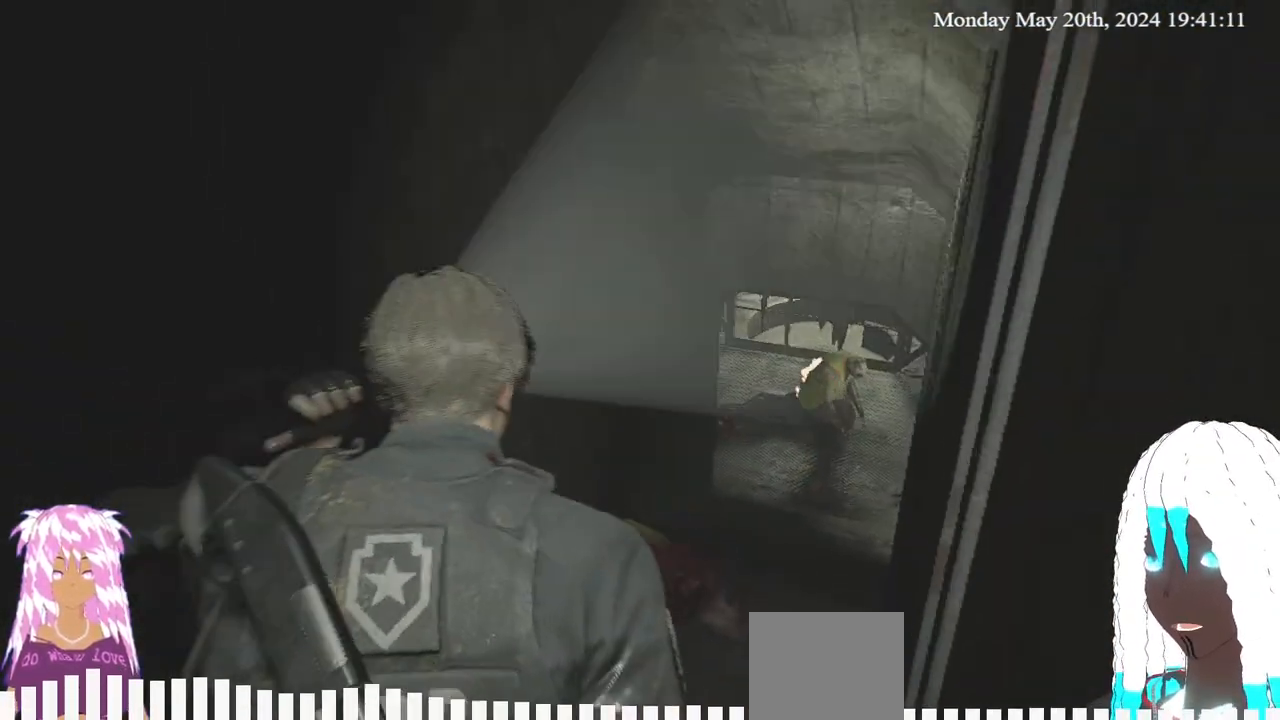
{"buttons": [], "left_stick": "down-left", "right_stick": "left", "events": [[150, "right_stick", "left"], [267, "L3", "down"], [267, "left_stick", "down-left"], [417, "L3", "up"]]}
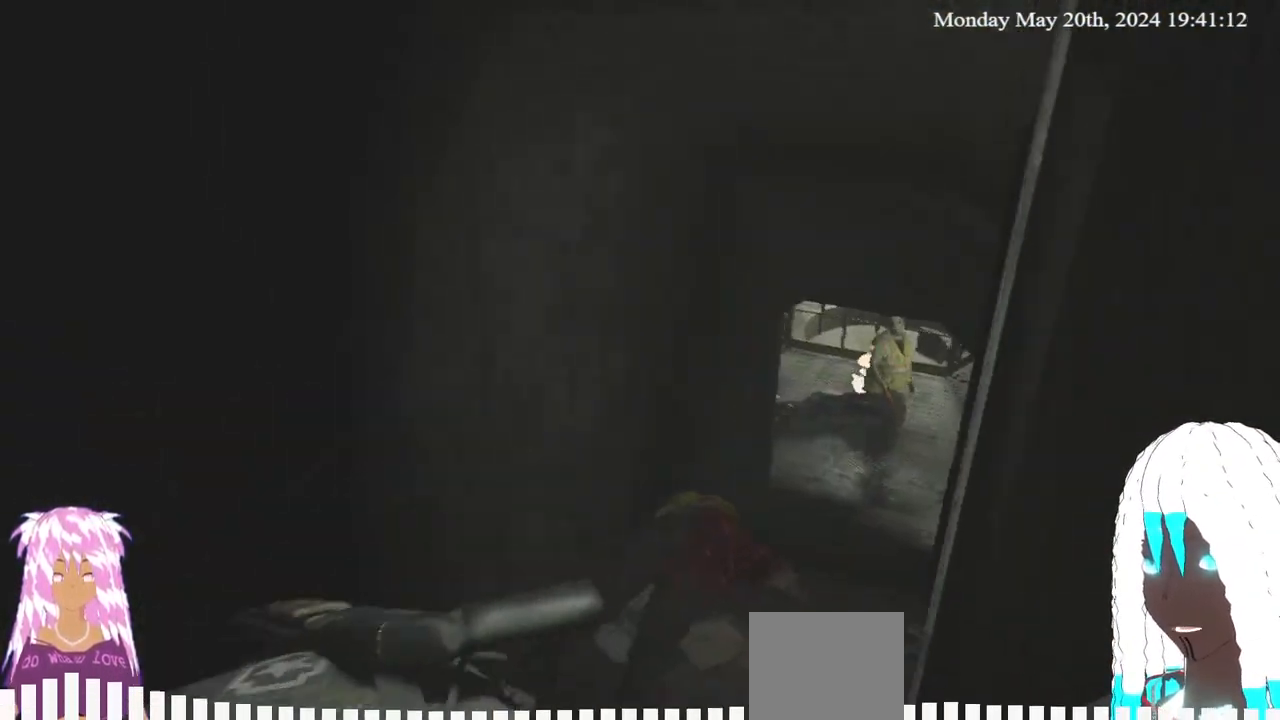
{"buttons": [], "left_stick": "up-left", "right_stick": "left", "events": [[217, "left_stick", "left"], [400, "left_stick", "up-left"]]}
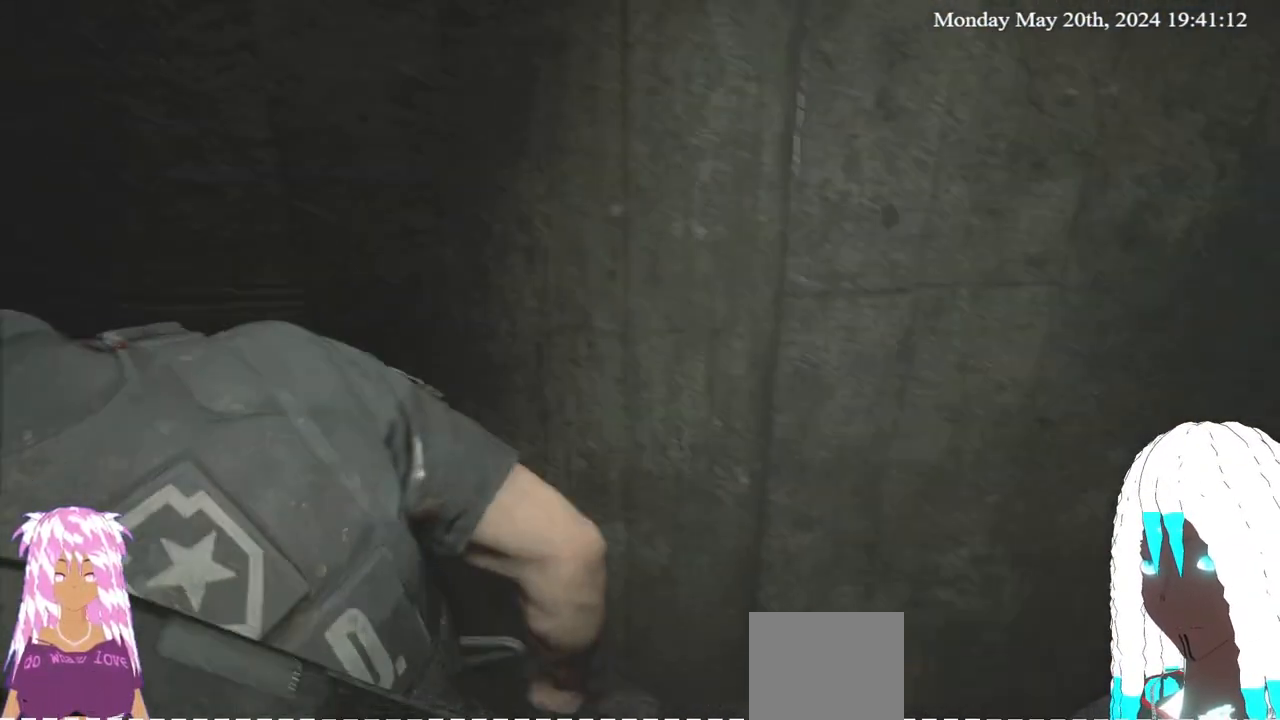
{"buttons": [], "left_stick": "up-left", "right_stick": "left", "events": []}
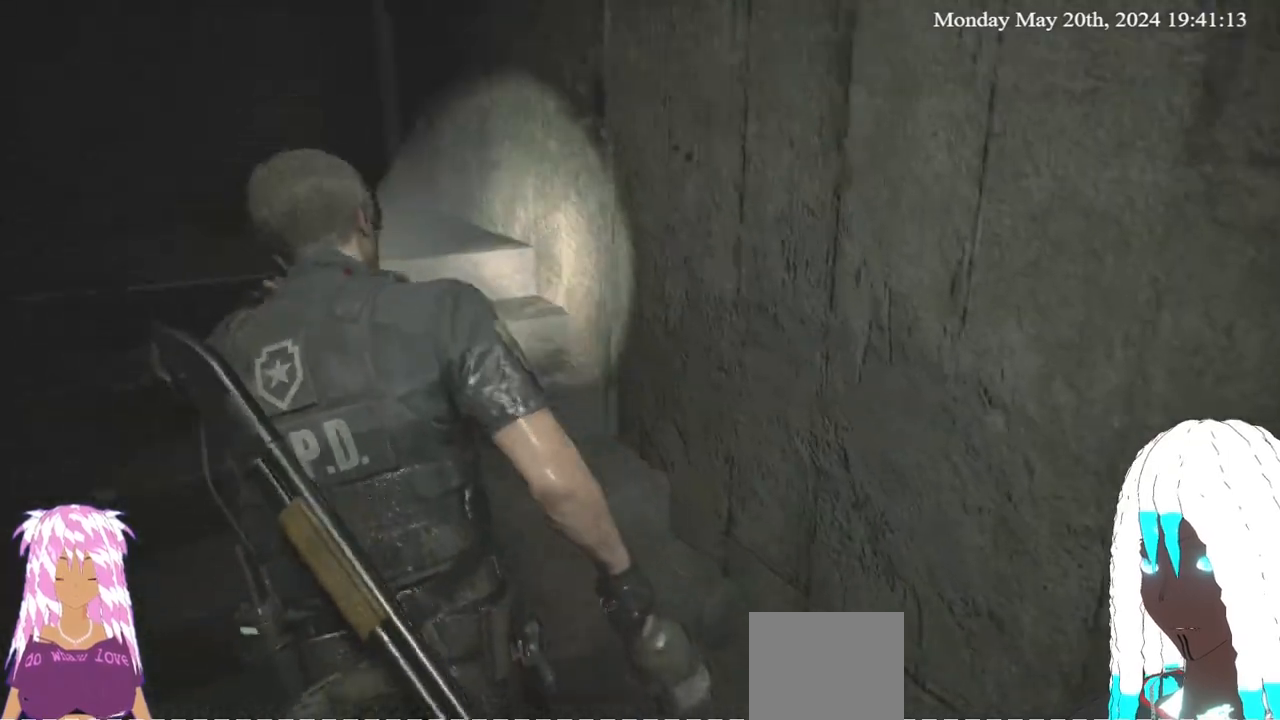
{"buttons": [], "left_stick": "up-left", "right_stick": "left", "events": []}
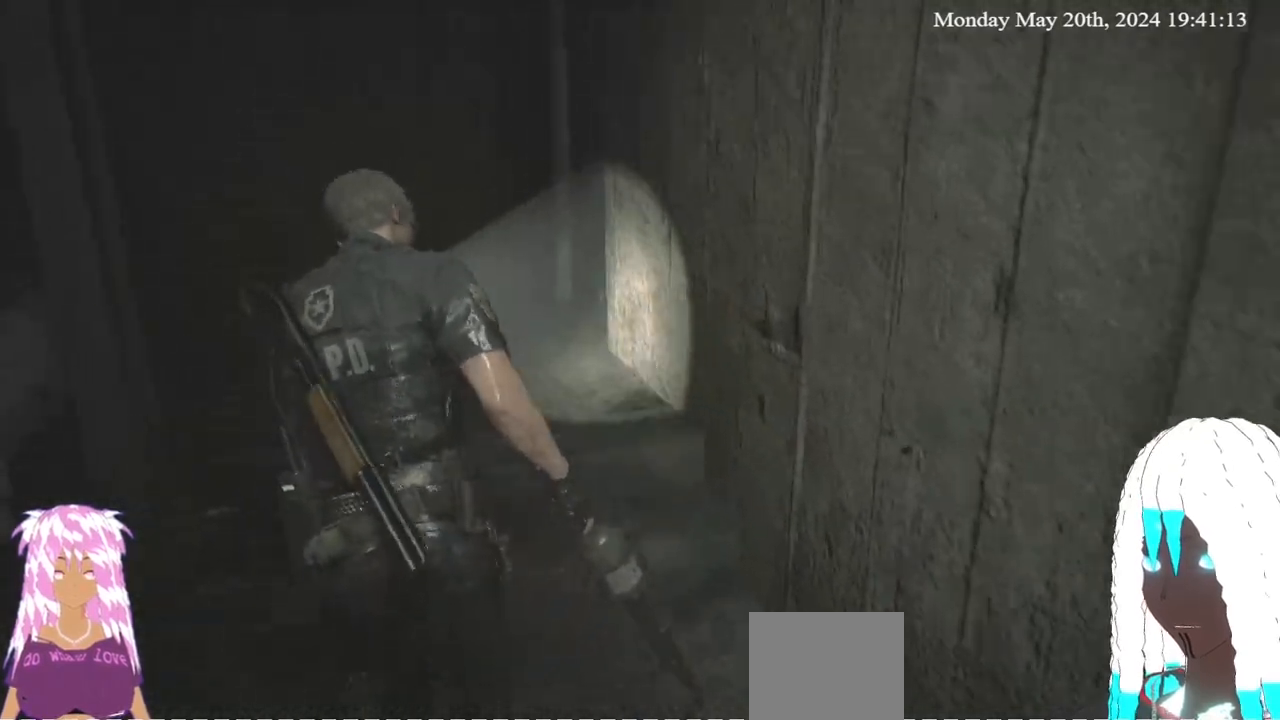
{"buttons": [], "left_stick": "up", "right_stick": "center", "events": [[150, "right_stick", "center"], [233, "right_stick", "right"], [300, "left_stick", "up"], [417, "right_stick", "center"]]}
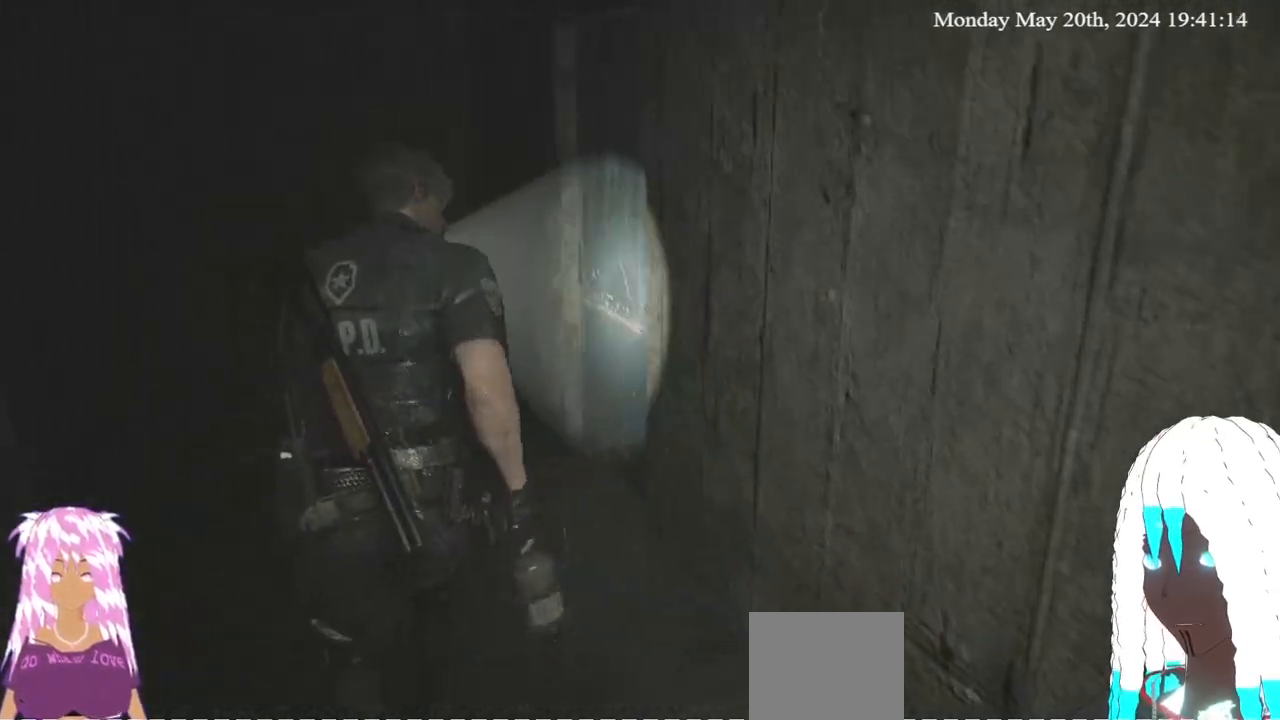
{"buttons": [], "left_stick": "up", "right_stick": "right", "events": [[50, "right_stick", "right"], [283, "right_stick", "center"], [383, "right_stick", "right"]]}